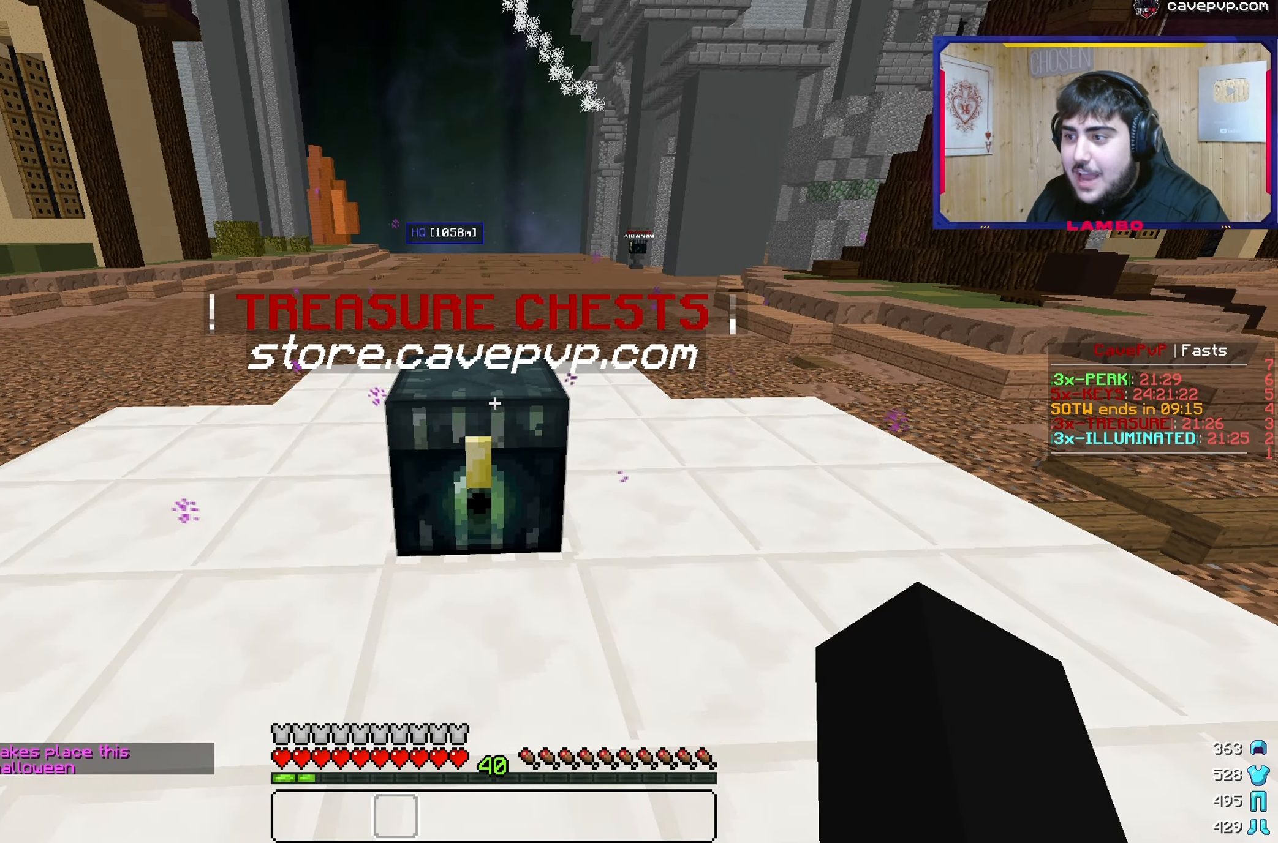
Gameplay with keyboard and mouse; each line is a JSON object with the keys and mouse buttons held at the frame after it. "events" lists presses ("down") and releases ("up") of "a", "d", "s", "w", "mouse_left" and "mouse_right" between this image and that frame as [ms after this image, input, new state], when the widget could be followed in between. "mouse_left", "mouse_right" = the "left", "right" buttons of the "mouse" list. No other keys are recorded. Fast repeated clicks can show as one long hold. Mouse movement is not recorded.
{"keys": ["w"], "mouse": [], "events": [[317, "w", "down"]]}
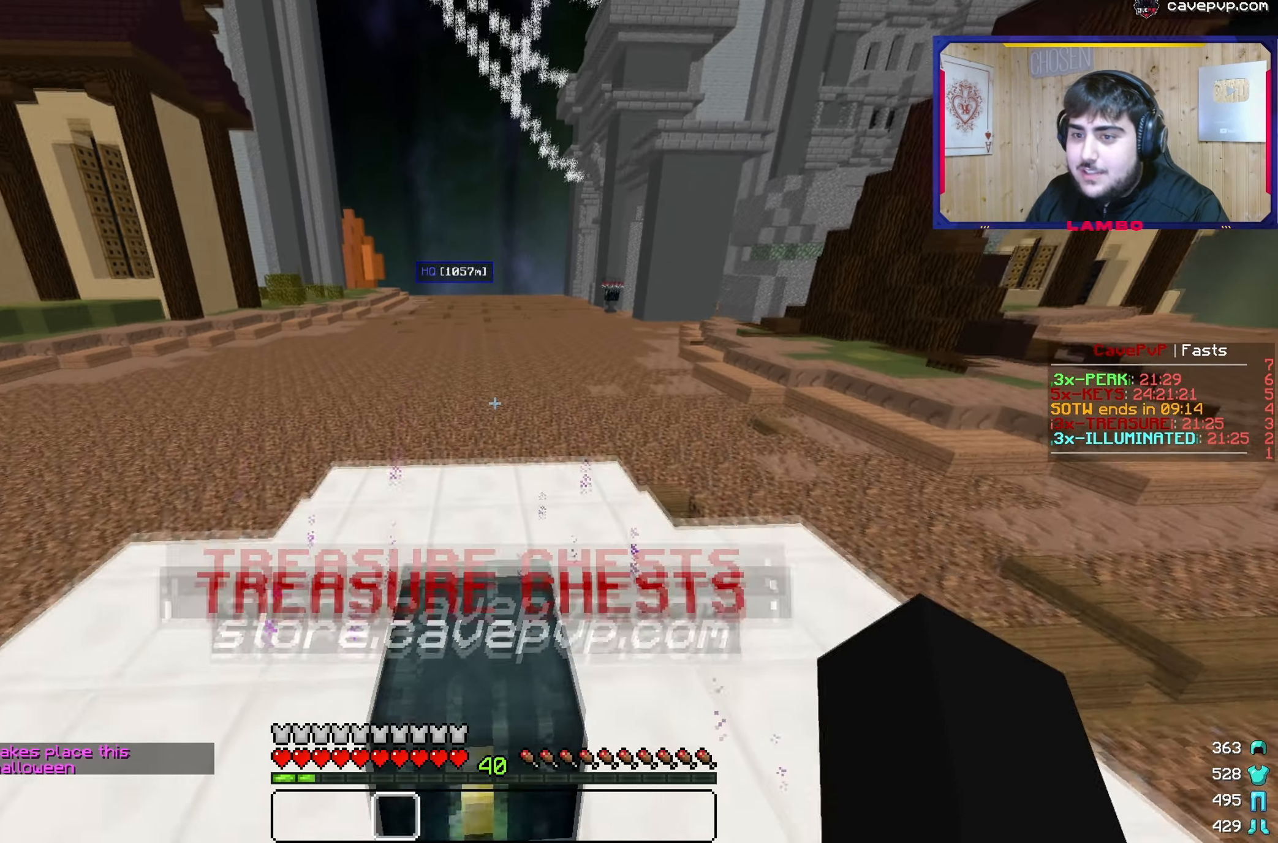
{"keys": ["w"], "mouse": [], "events": []}
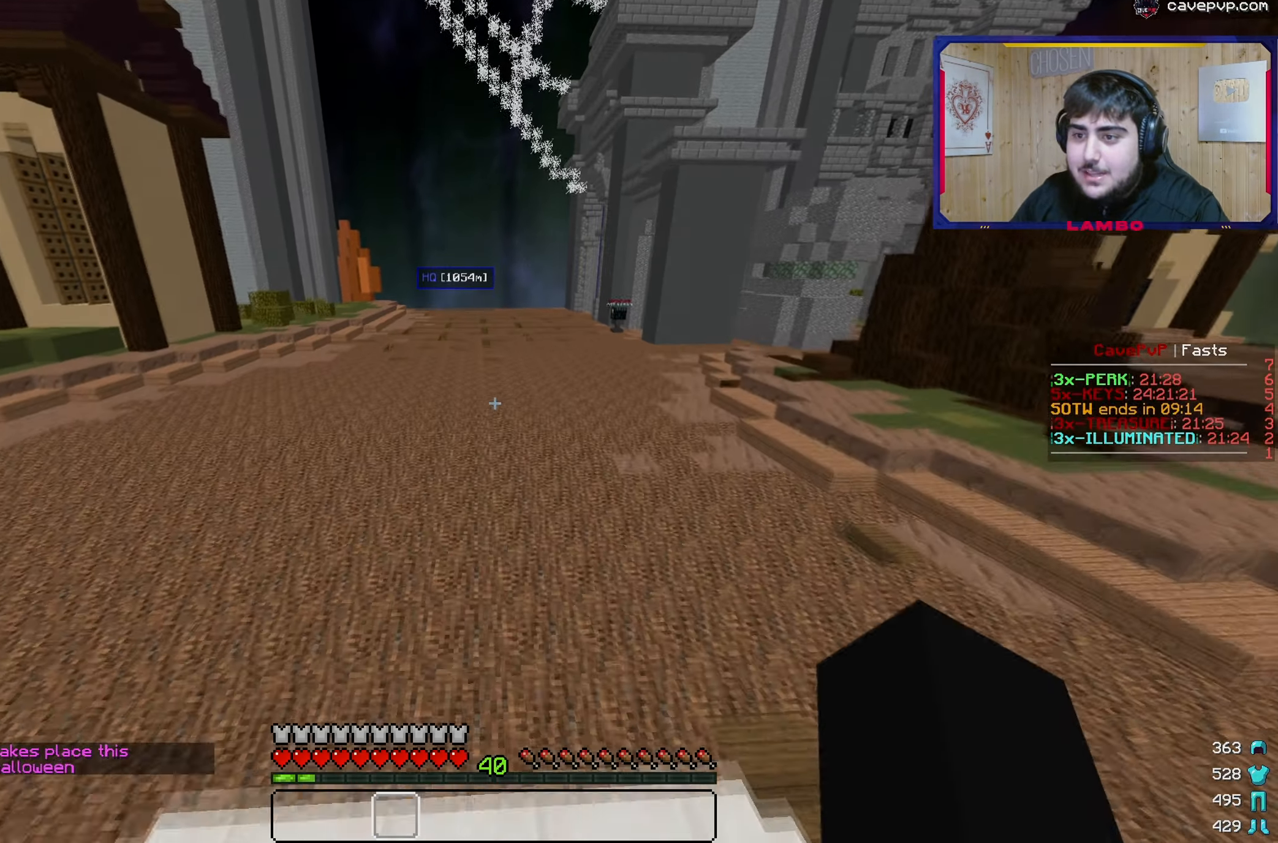
{"keys": [], "mouse": [], "events": [[350, "w", "up"]]}
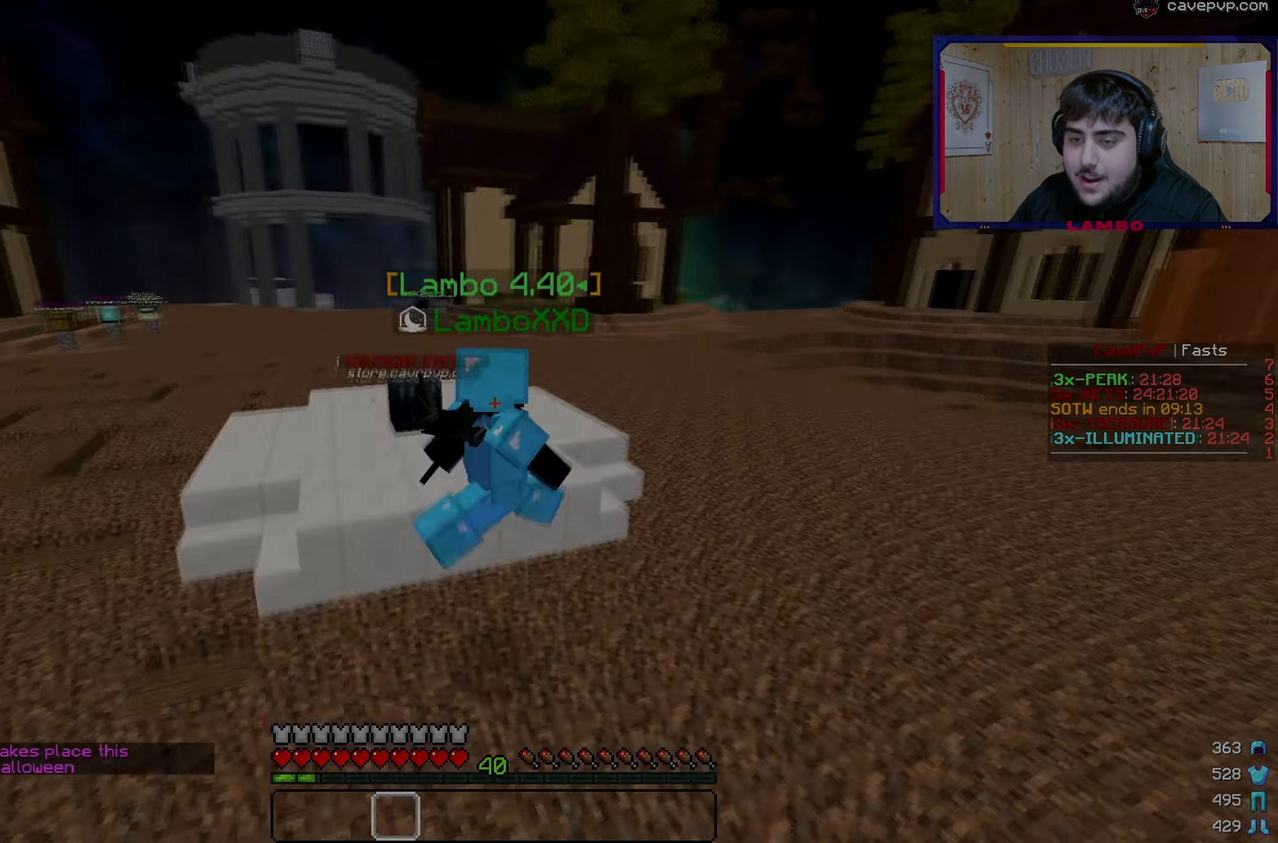
{"keys": ["w"], "mouse": []}